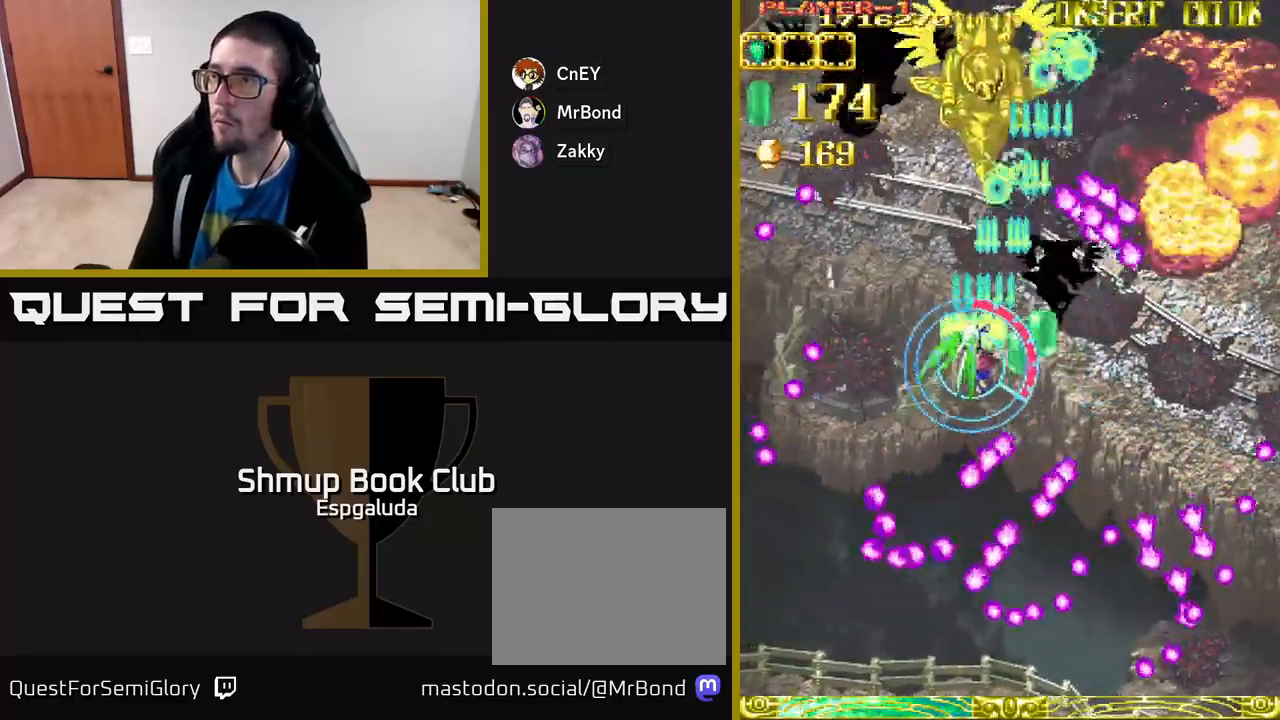
Gameplay with a controller (Xbox layout); each line is a JSON object with the inputs held at the frame after it. "events" lists button and stick changes between this image and that frame as [ms after this image, input, new state], when the widget could be followed in between. Not read: right_stick.
{"buttons": ["A", "DPAD_LEFT"], "left_stick": "center", "events": [[17, "DPAD_UP", "down"], [50, "DPAD_LEFT", "up"], [317, "DPAD_LEFT", "down"], [333, "DPAD_UP", "up"], [367, "X", "down"], [467, "X", "up"]]}
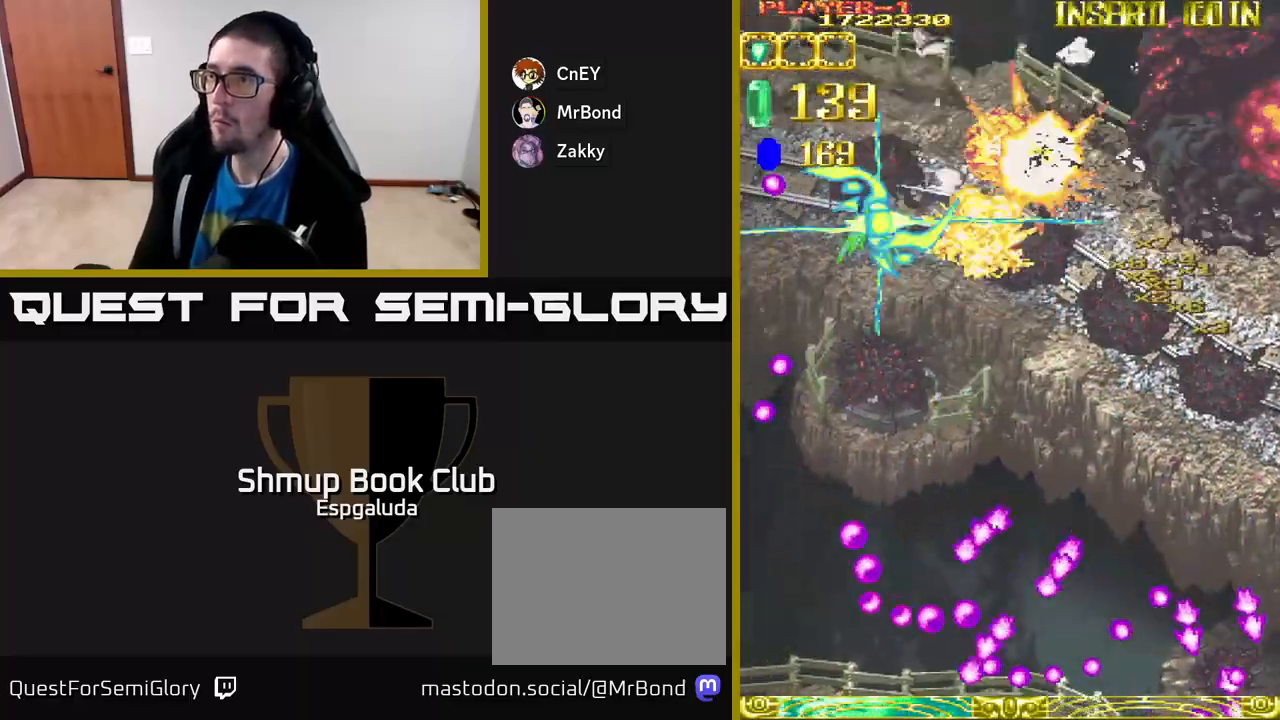
{"buttons": ["A", "DPAD_RIGHT"], "left_stick": "center", "events": [[50, "DPAD_DOWN", "down"], [250, "DPAD_LEFT", "up"], [350, "DPAD_DOWN", "up"], [350, "DPAD_RIGHT", "down"]]}
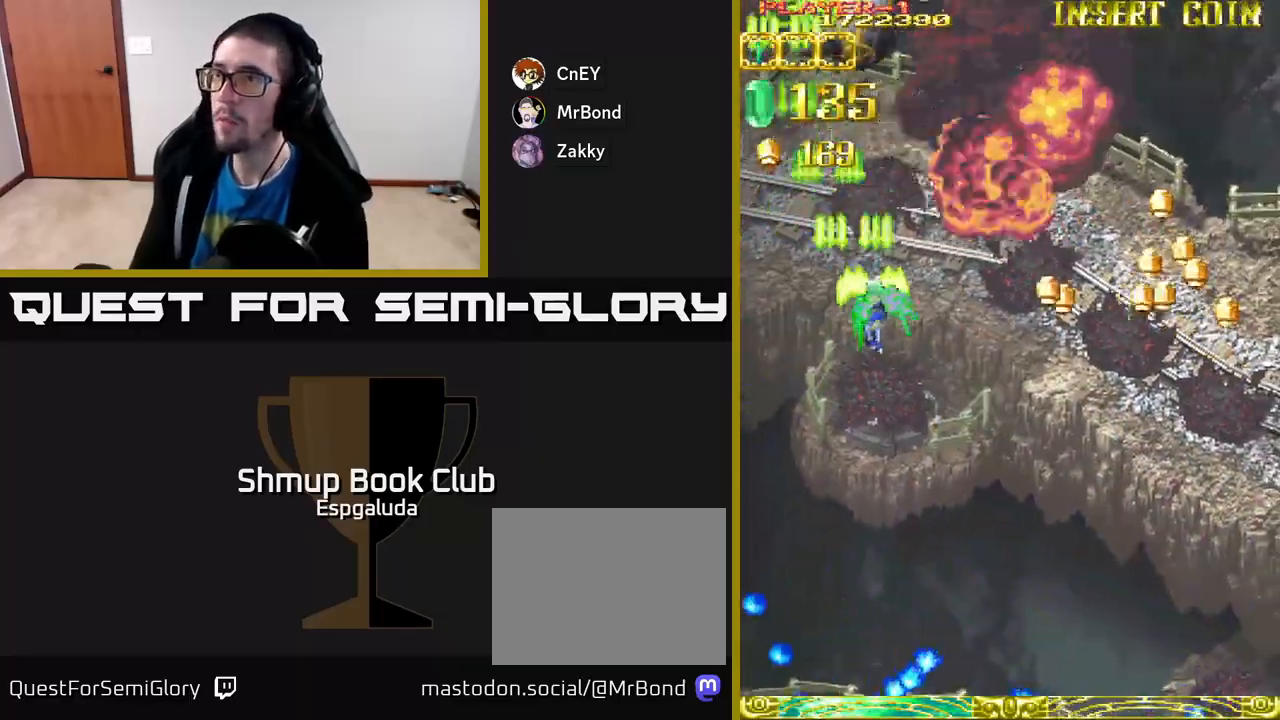
{"buttons": ["A"], "left_stick": "center", "events": [[467, "DPAD_RIGHT", "up"]]}
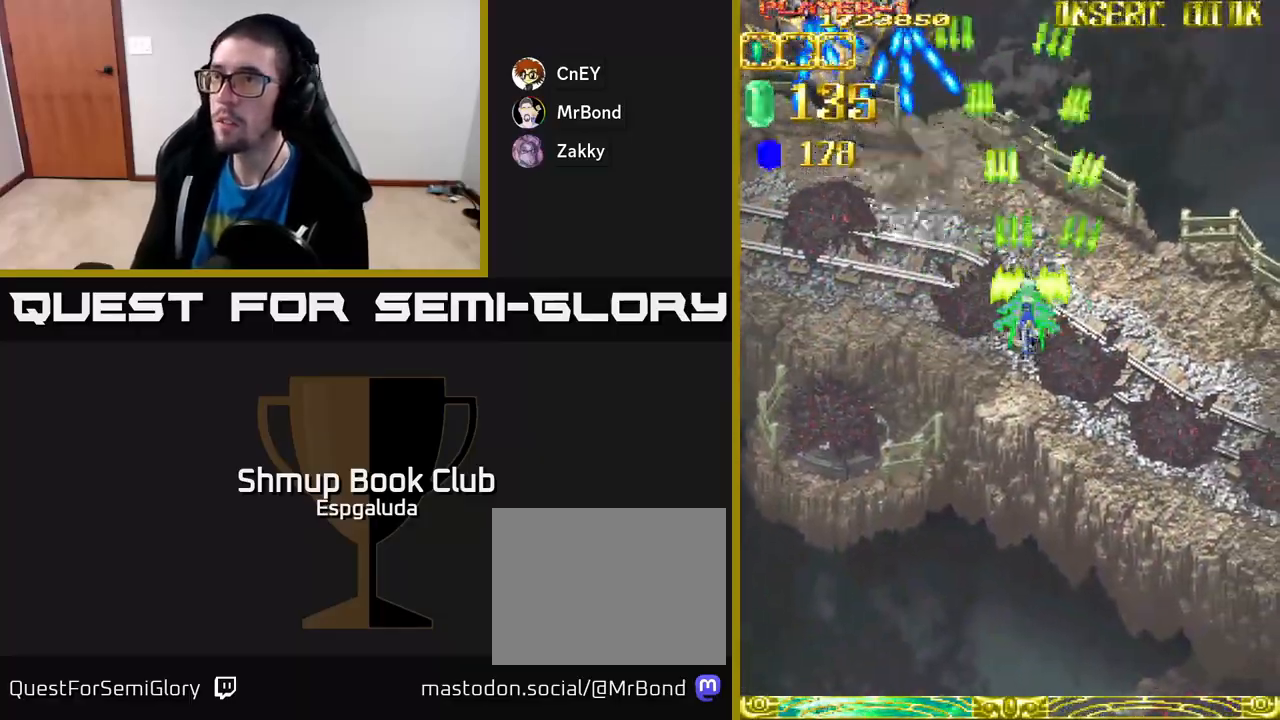
{"buttons": ["A", "DPAD_DOWN", "DPAD_RIGHT"], "left_stick": "center", "events": [[17, "DPAD_LEFT", "down"], [350, "DPAD_DOWN", "down"], [417, "DPAD_LEFT", "up"], [483, "DPAD_RIGHT", "down"]]}
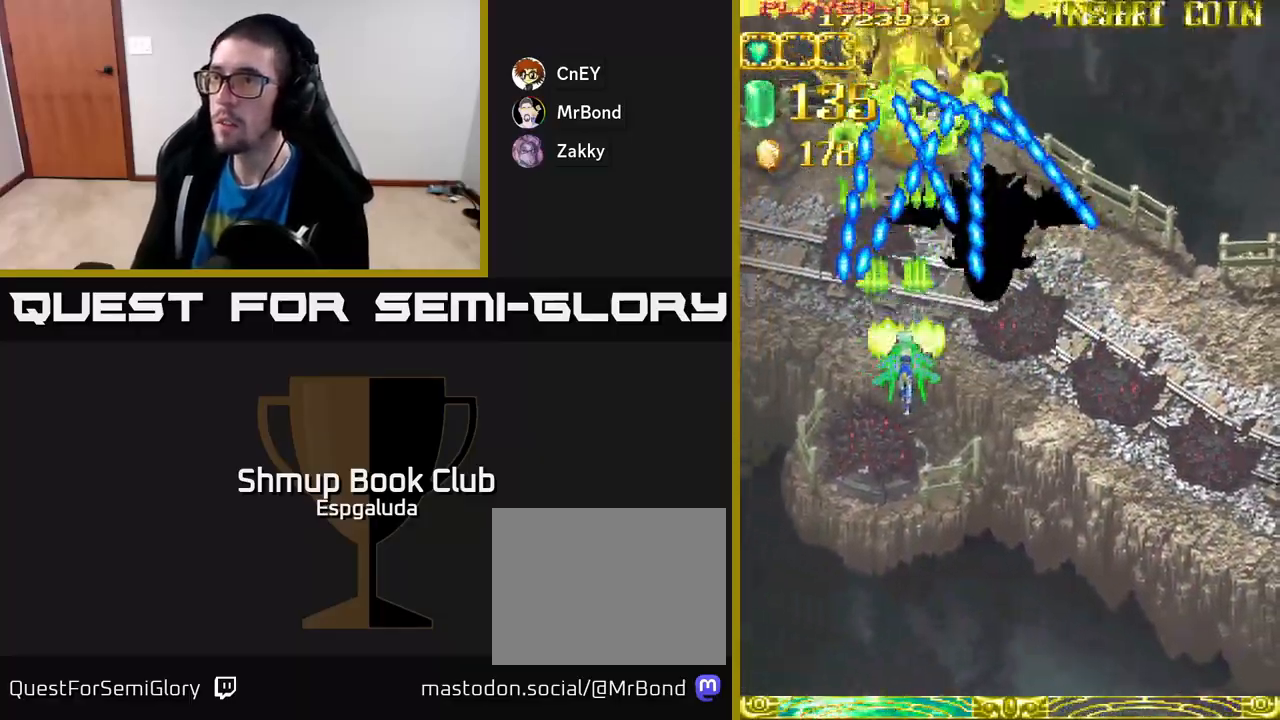
{"buttons": ["A", "DPAD_RIGHT"], "left_stick": "center", "events": [[333, "DPAD_DOWN", "up"]]}
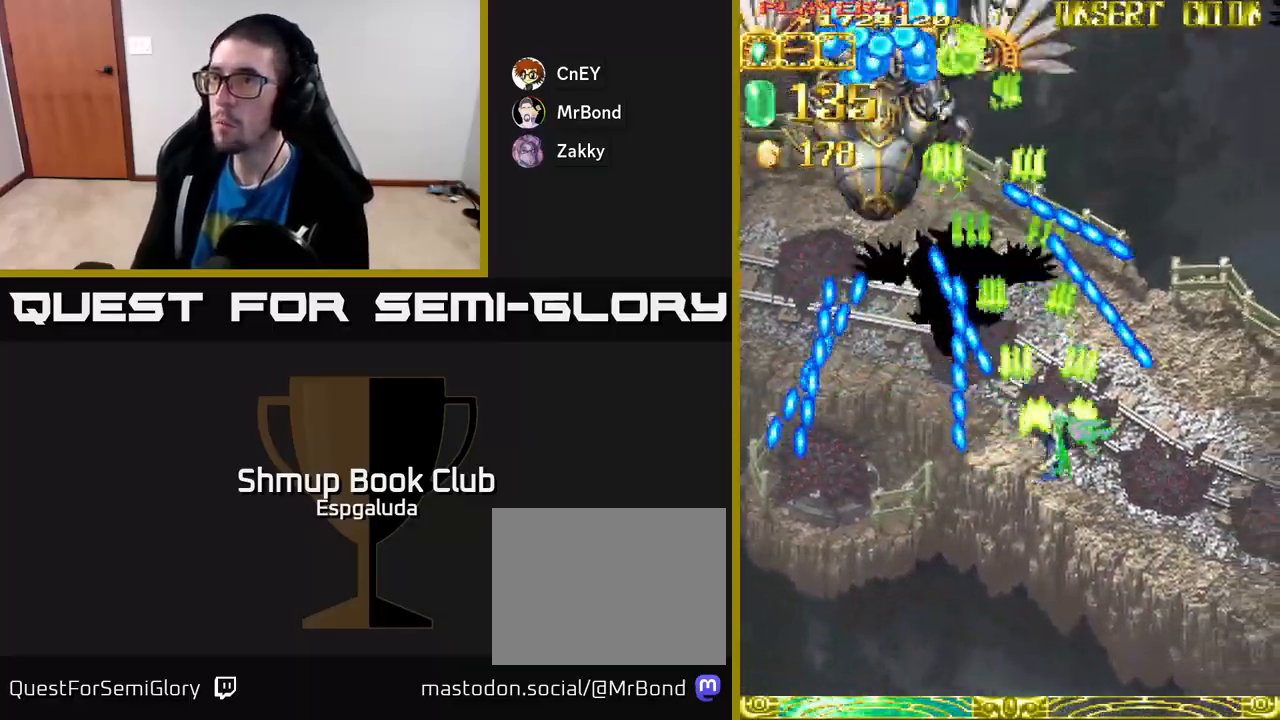
{"buttons": ["A", "DPAD_LEFT"], "left_stick": "center", "events": [[100, "DPAD_RIGHT", "up"], [117, "DPAD_UP", "down"], [183, "DPAD_LEFT", "down"], [450, "DPAD_UP", "up"]]}
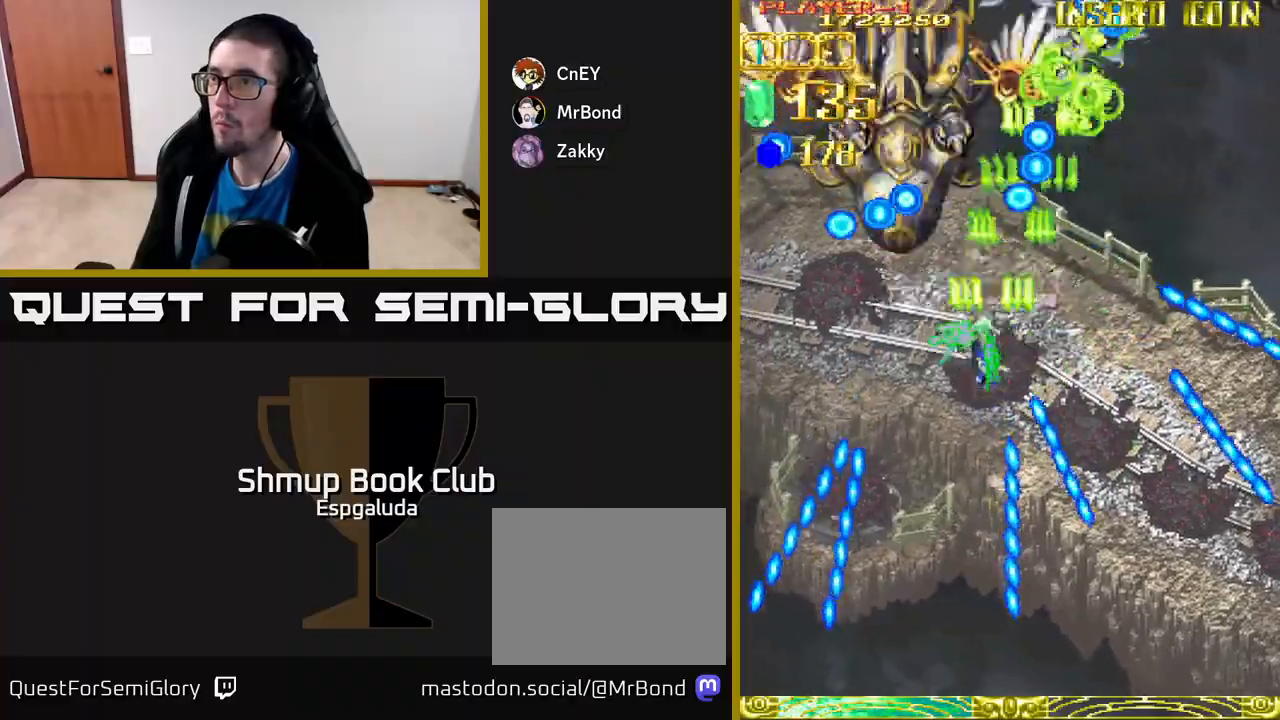
{"buttons": ["A", "DPAD_UP", "DPAD_RIGHT"], "left_stick": "center", "events": [[100, "DPAD_DOWN", "down"], [167, "DPAD_LEFT", "up"], [383, "DPAD_RIGHT", "down"], [417, "DPAD_DOWN", "up"], [483, "DPAD_UP", "down"]]}
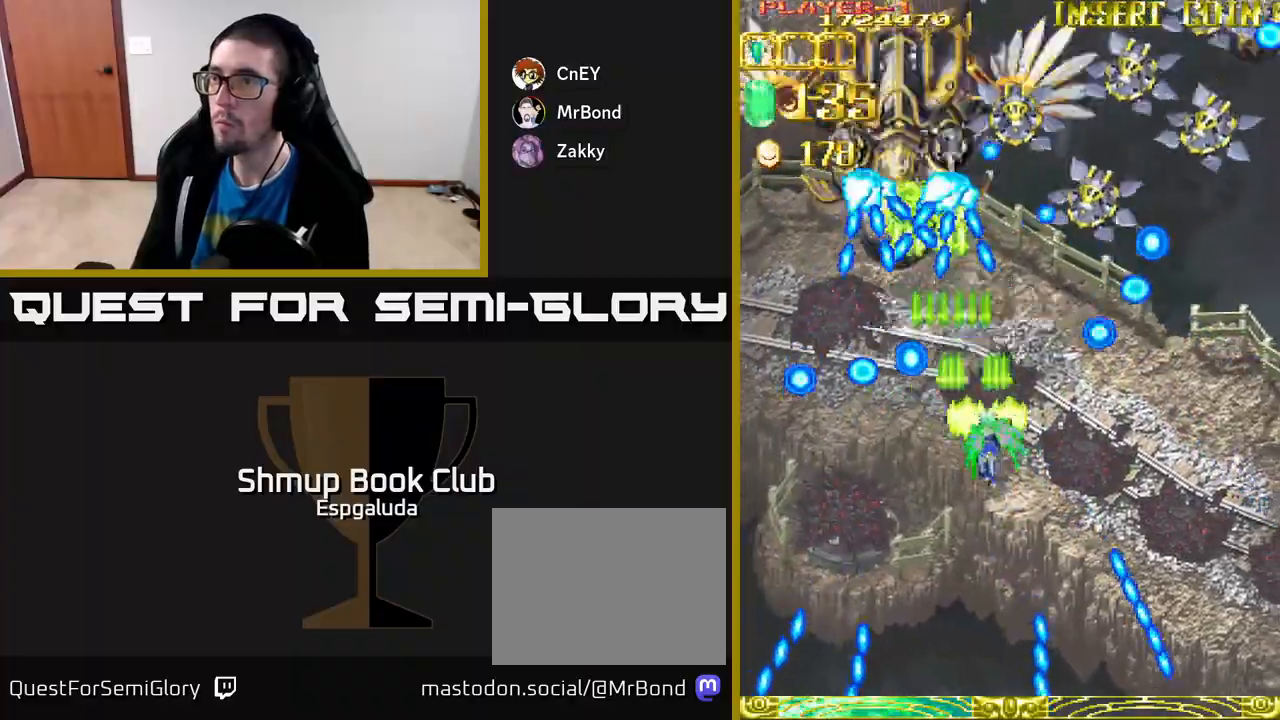
{"buttons": ["A", "DPAD_RIGHT"], "left_stick": "center", "events": [[100, "DPAD_RIGHT", "up"], [183, "DPAD_UP", "up"], [217, "DPAD_DOWN", "down"], [217, "DPAD_RIGHT", "down"], [400, "DPAD_DOWN", "up"]]}
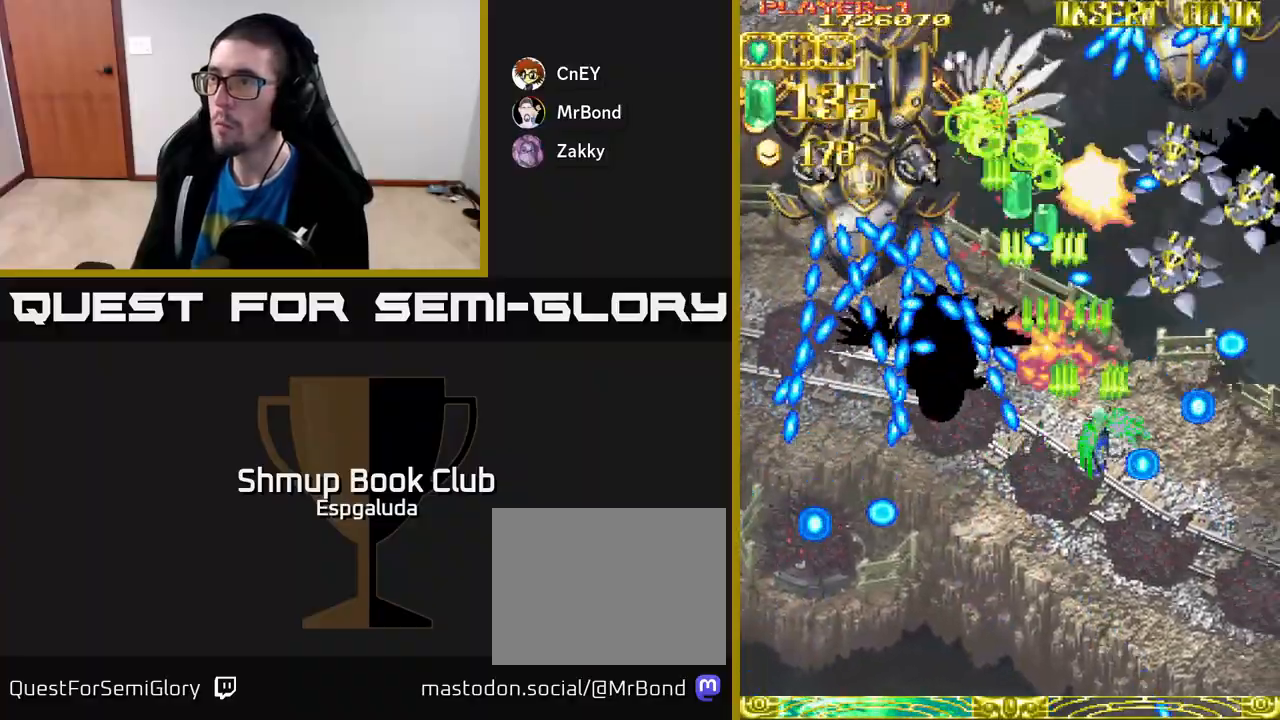
{"buttons": ["A", "DPAD_RIGHT"], "left_stick": "center", "events": [[33, "DPAD_UP", "down"], [150, "DPAD_UP", "up"], [167, "DPAD_RIGHT", "up"], [317, "DPAD_DOWN", "down"], [333, "DPAD_RIGHT", "down"], [483, "DPAD_DOWN", "up"]]}
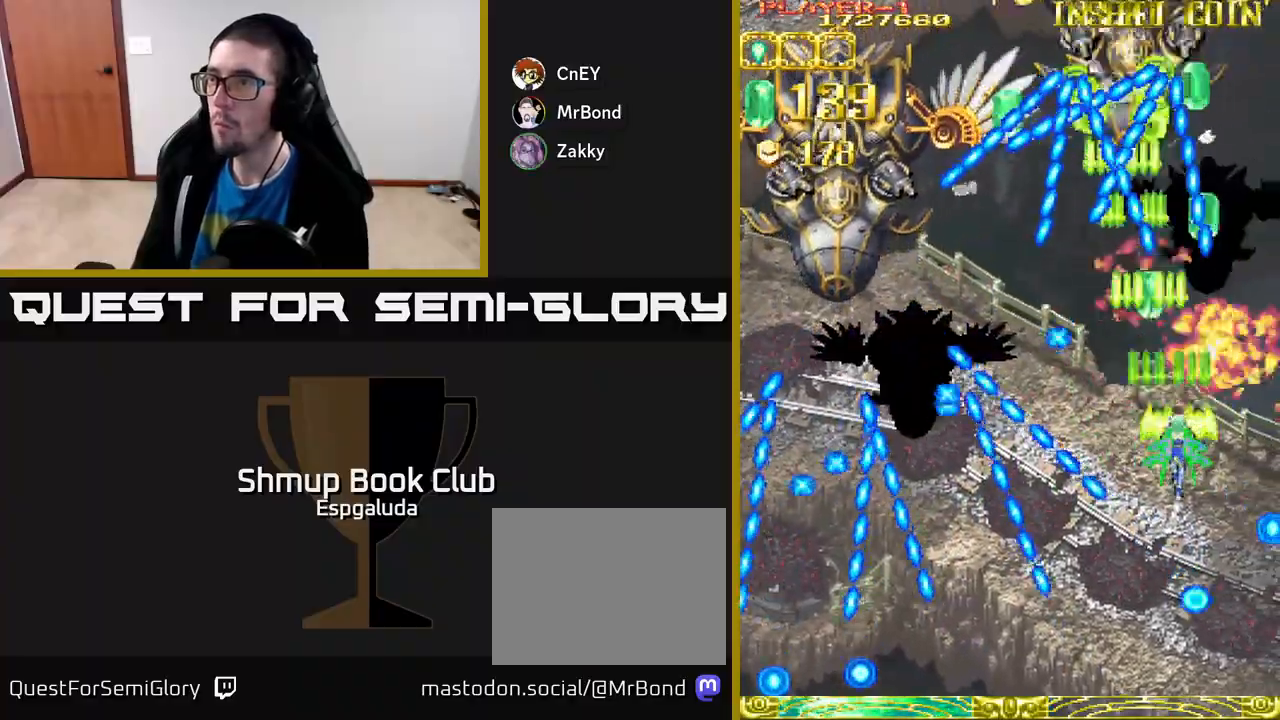
{"buttons": ["A"], "left_stick": "center", "events": [[17, "DPAD_RIGHT", "up"], [200, "DPAD_LEFT", "down"], [317, "DPAD_UP", "down"], [400, "DPAD_UP", "up"], [417, "DPAD_LEFT", "up"]]}
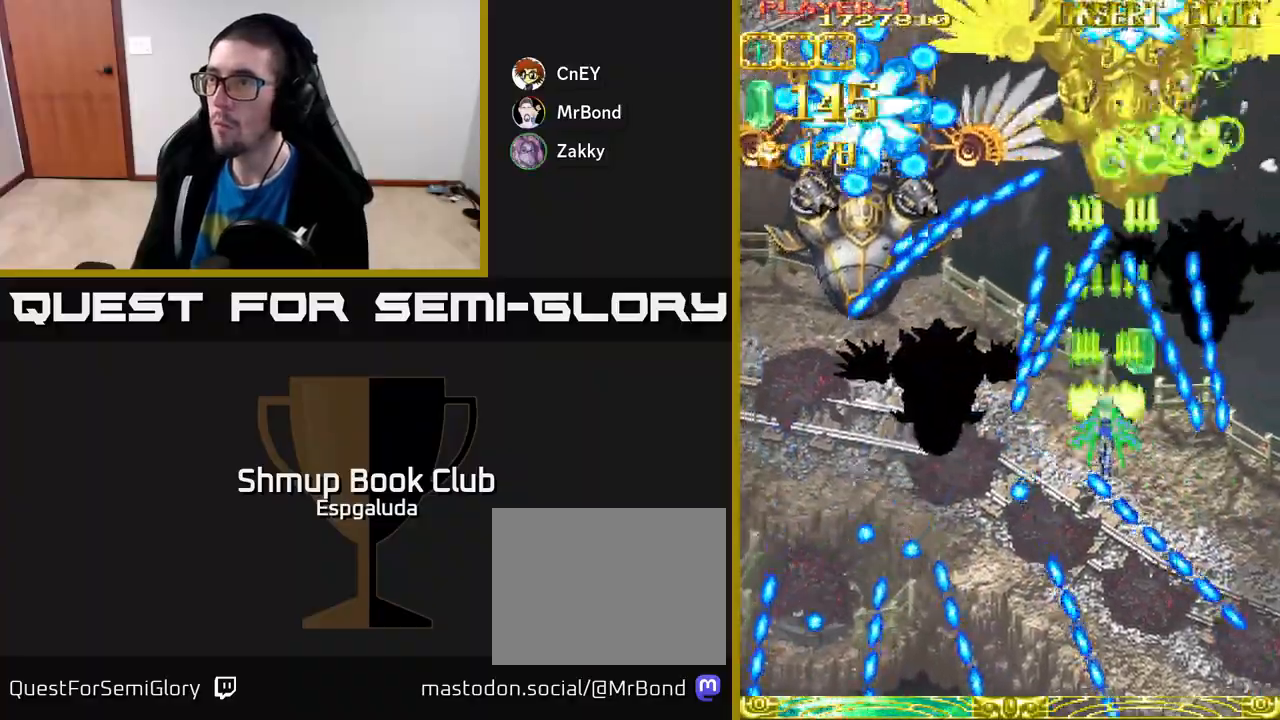
{"buttons": ["A", "DPAD_LEFT"], "left_stick": "center", "events": [[183, "DPAD_DOWN", "down"], [267, "DPAD_DOWN", "up"], [483, "DPAD_LEFT", "down"]]}
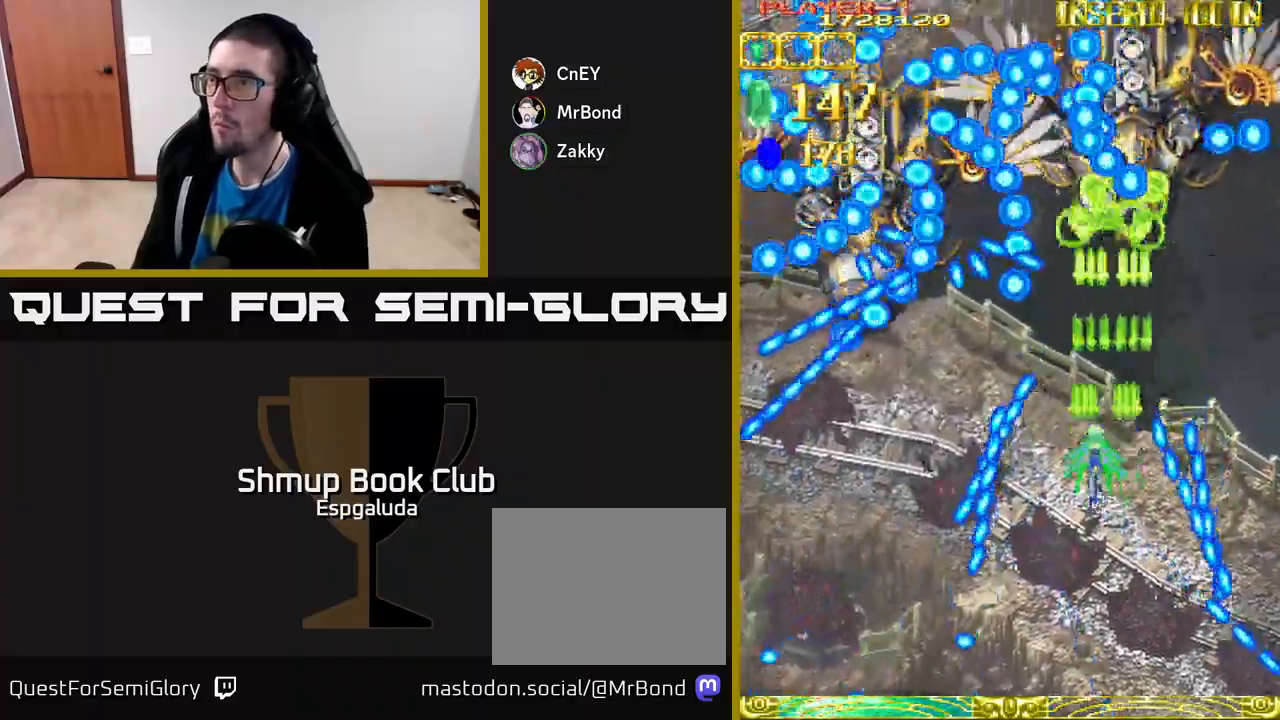
{"buttons": ["A", "DPAD_DOWN"], "left_stick": "center", "events": [[67, "DPAD_LEFT", "up"], [467, "DPAD_DOWN", "down"]]}
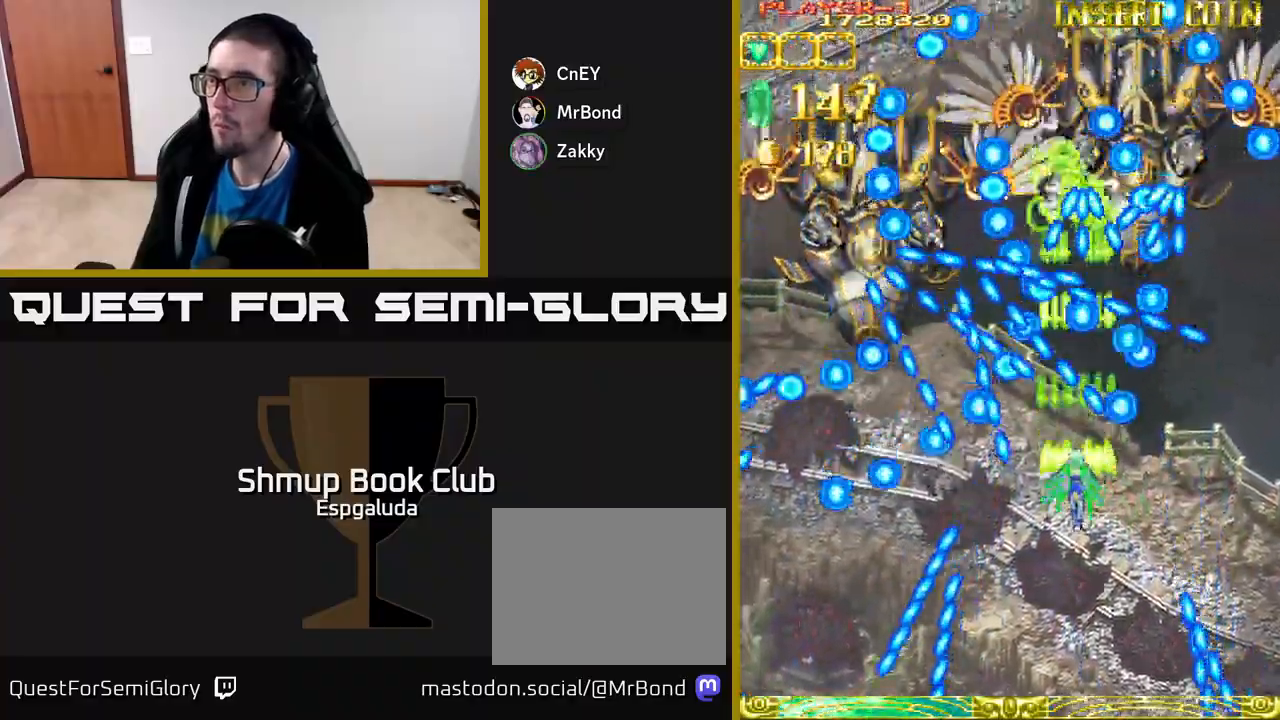
{"buttons": ["A", "DPAD_DOWN", "DPAD_LEFT"], "left_stick": "center", "events": [[283, "DPAD_LEFT", "down"], [317, "X", "down"], [417, "X", "up"]]}
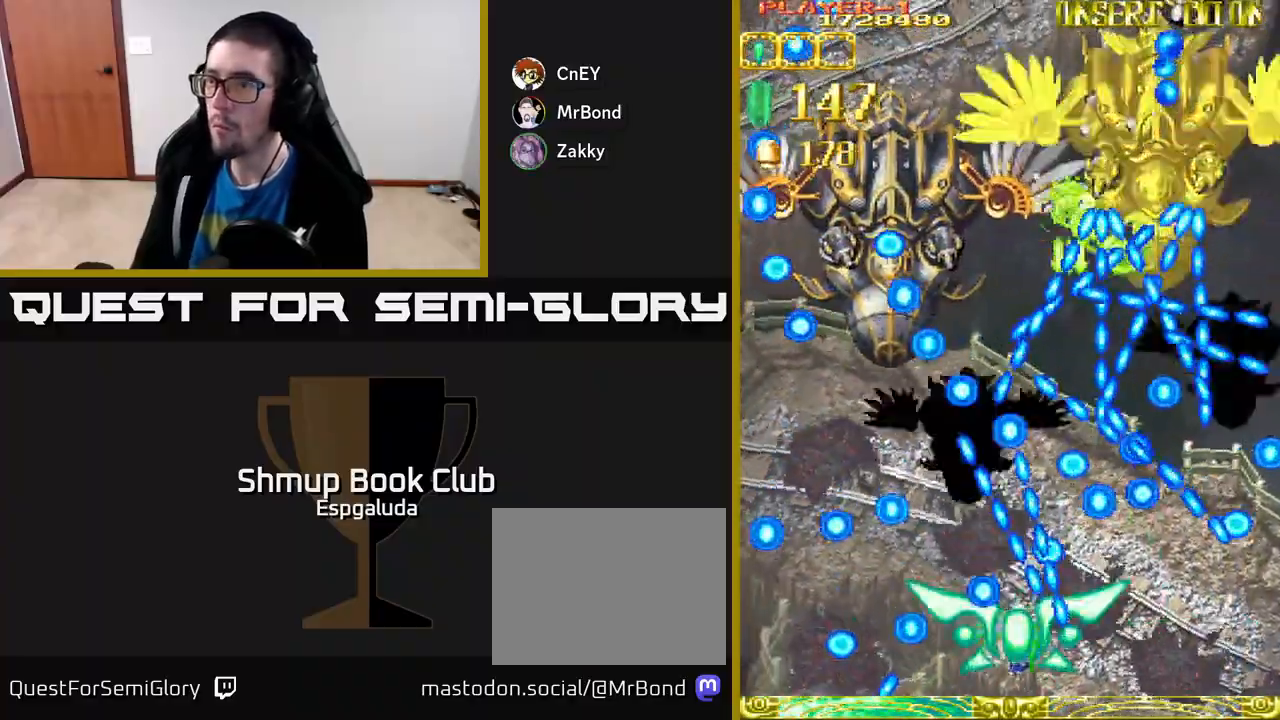
{"buttons": ["A", "DPAD_LEFT"], "left_stick": "center", "events": [[67, "DPAD_DOWN", "up"], [167, "DPAD_UP", "down"], [200, "DPAD_LEFT", "up"], [467, "DPAD_LEFT", "down"], [483, "DPAD_UP", "up"]]}
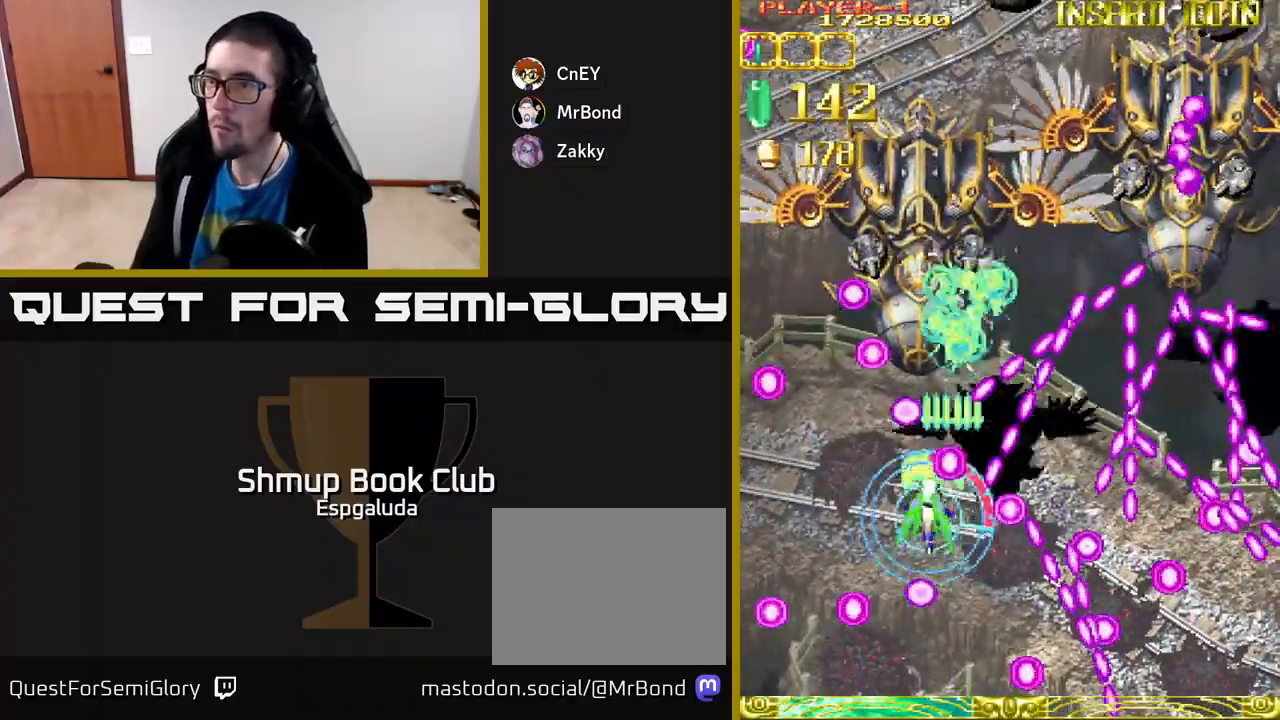
{"buttons": ["A"], "left_stick": "center", "events": [[150, "DPAD_LEFT", "up"], [367, "DPAD_RIGHT", "down"], [433, "DPAD_RIGHT", "up"]]}
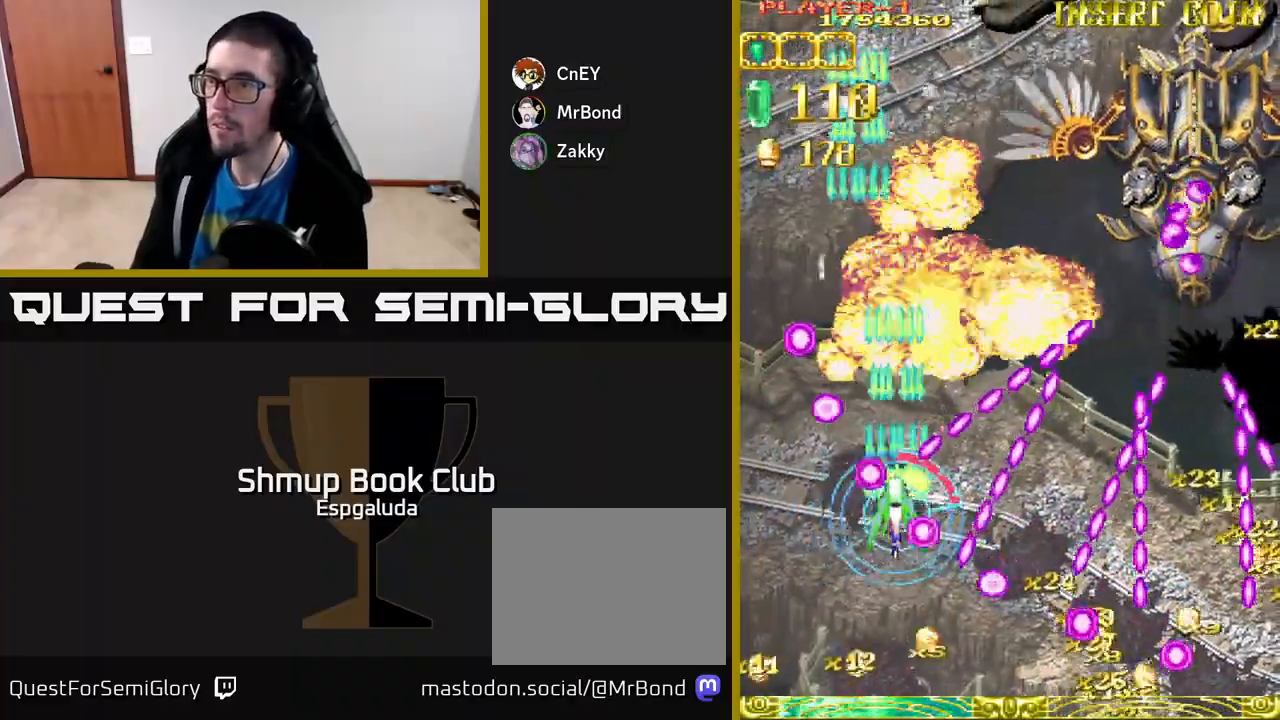
{"buttons": ["A", "DPAD_RIGHT"], "left_stick": "center", "events": [[50, "DPAD_UP", "down"], [300, "DPAD_RIGHT", "down"], [417, "DPAD_UP", "up"]]}
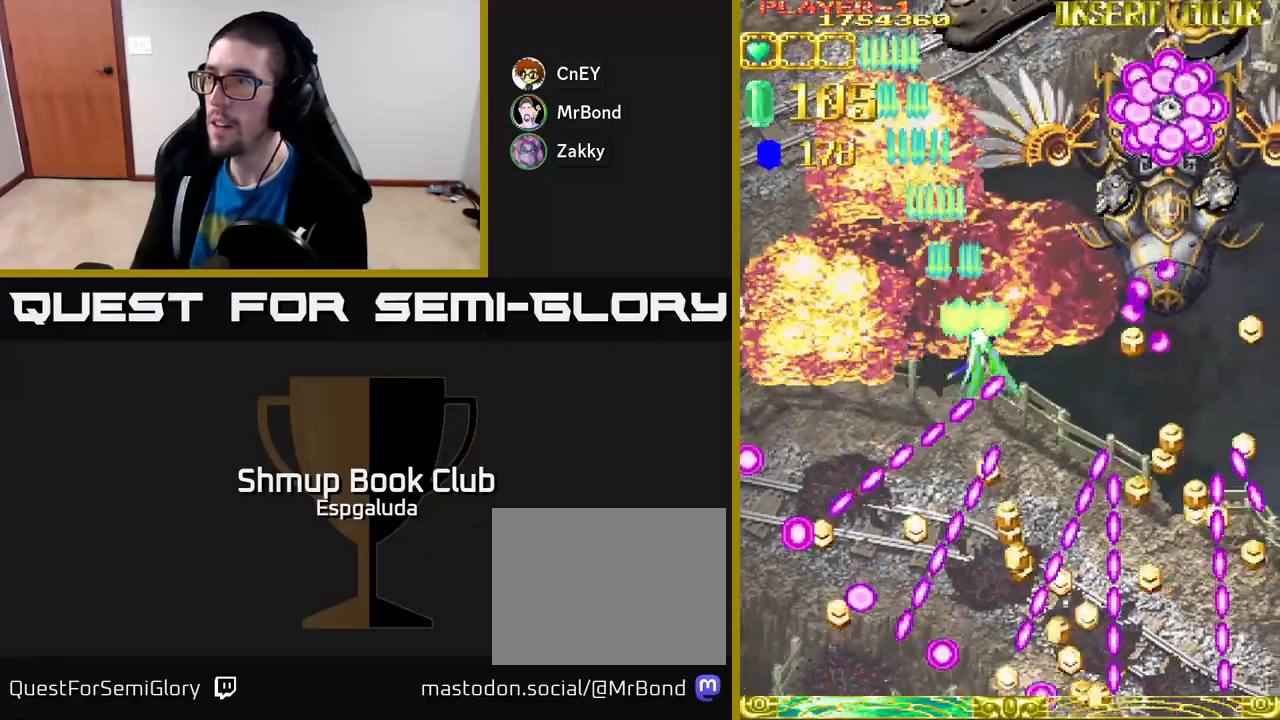
{"buttons": ["A", "DPAD_RIGHT"], "left_stick": "center", "events": [[83, "DPAD_UP", "down"], [117, "DPAD_RIGHT", "up"], [183, "DPAD_RIGHT", "down"], [233, "DPAD_UP", "up"], [350, "DPAD_RIGHT", "up"], [483, "DPAD_RIGHT", "down"]]}
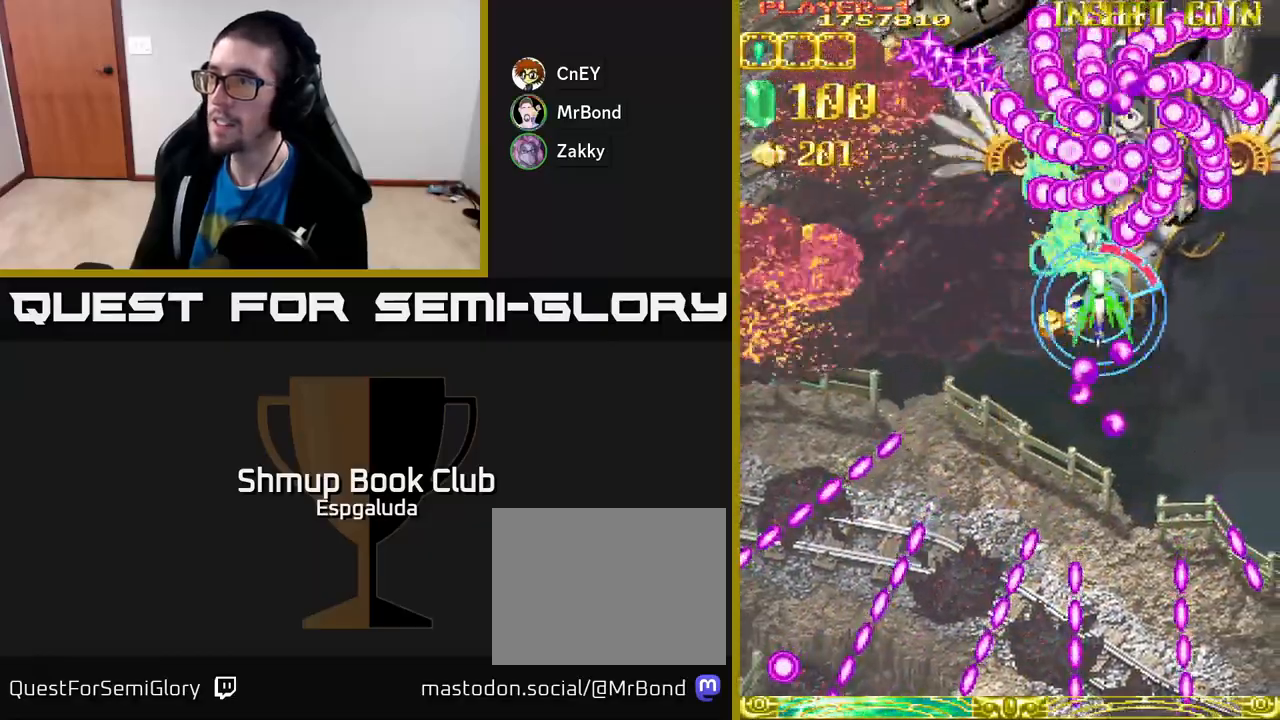
{"buttons": ["A"], "left_stick": "center", "events": [[33, "DPAD_DOWN", "down"], [50, "DPAD_RIGHT", "up"], [150, "DPAD_DOWN", "up"], [400, "DPAD_DOWN", "down"], [483, "DPAD_DOWN", "up"]]}
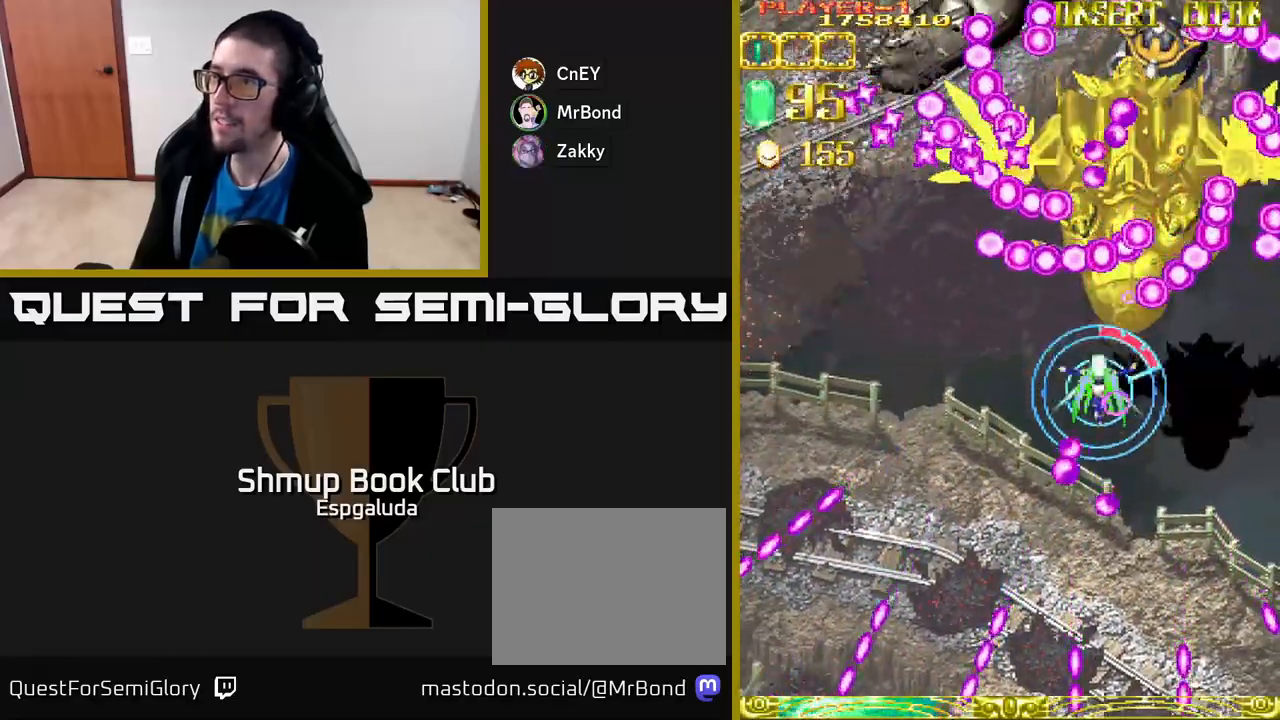
{"buttons": ["A", "DPAD_DOWN", "DPAD_RIGHT"], "left_stick": "center", "events": [[283, "DPAD_LEFT", "down"], [300, "DPAD_DOWN", "down"], [417, "DPAD_LEFT", "up"], [500, "DPAD_RIGHT", "down"]]}
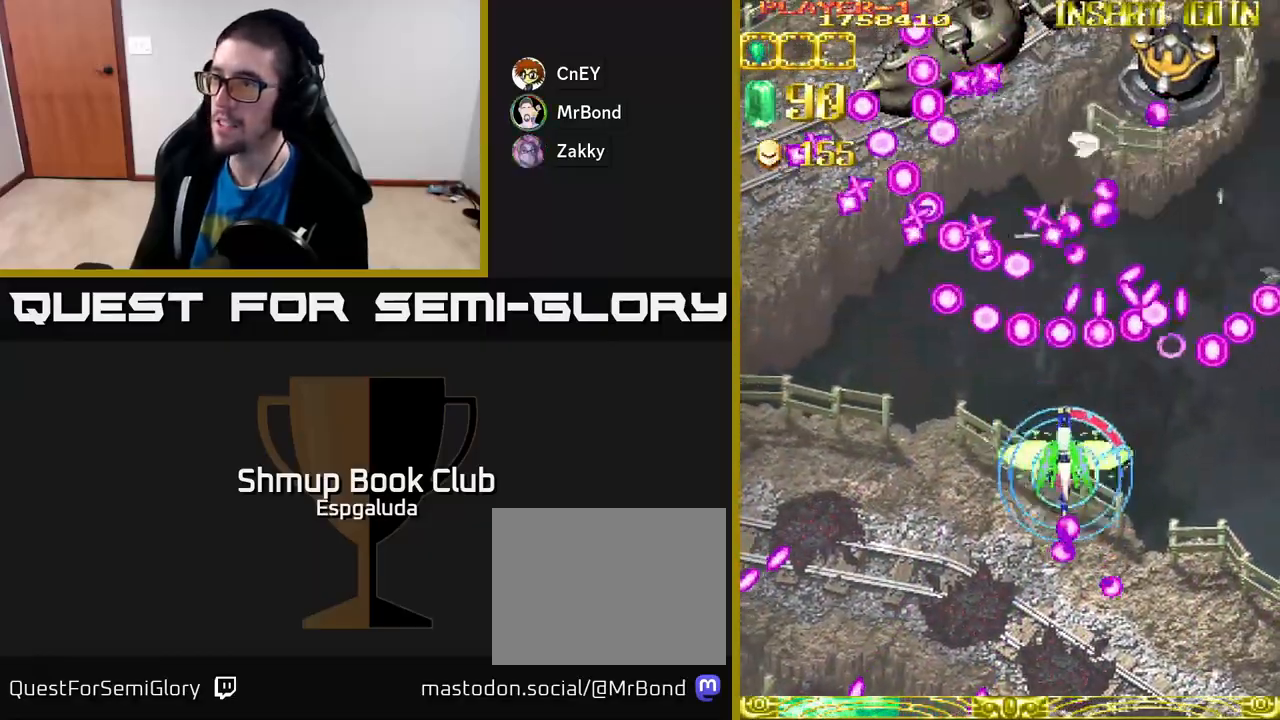
{"buttons": ["A", "DPAD_LEFT"], "left_stick": "center", "events": [[67, "DPAD_DOWN", "up"], [83, "DPAD_RIGHT", "up"], [200, "DPAD_RIGHT", "down"], [250, "DPAD_DOWN", "down"], [283, "DPAD_RIGHT", "up"], [400, "DPAD_LEFT", "down"], [483, "DPAD_DOWN", "up"]]}
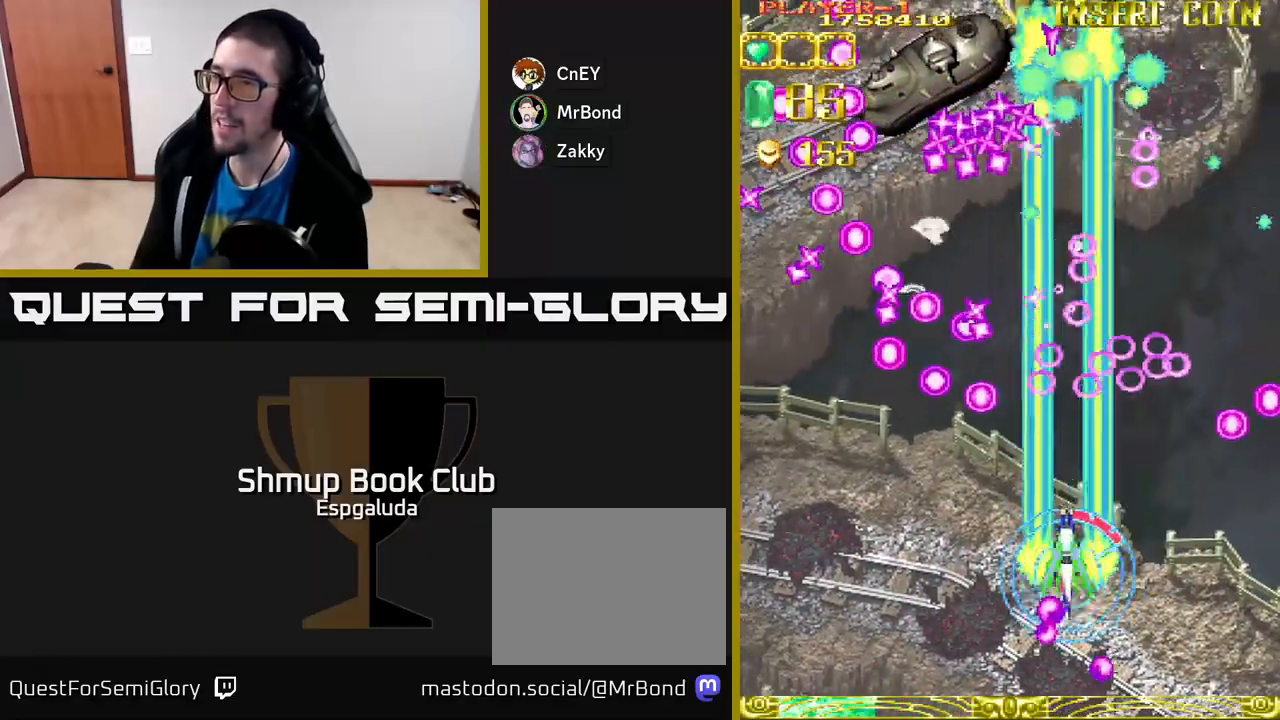
{"buttons": ["A", "DPAD_LEFT"], "left_stick": "center", "events": []}
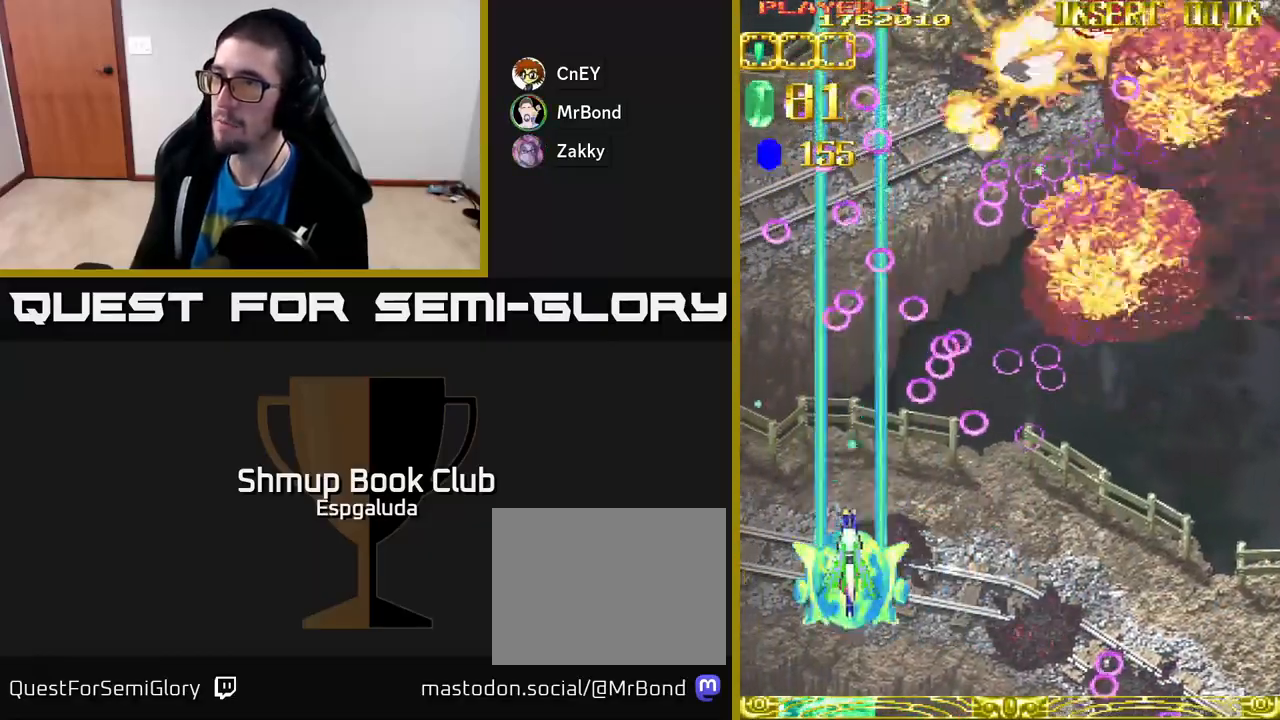
{"buttons": ["A", "DPAD_RIGHT"], "left_stick": "center", "events": [[100, "DPAD_LEFT", "up"], [117, "DPAD_RIGHT", "down"], [133, "DPAD_UP", "down"], [467, "DPAD_UP", "up"]]}
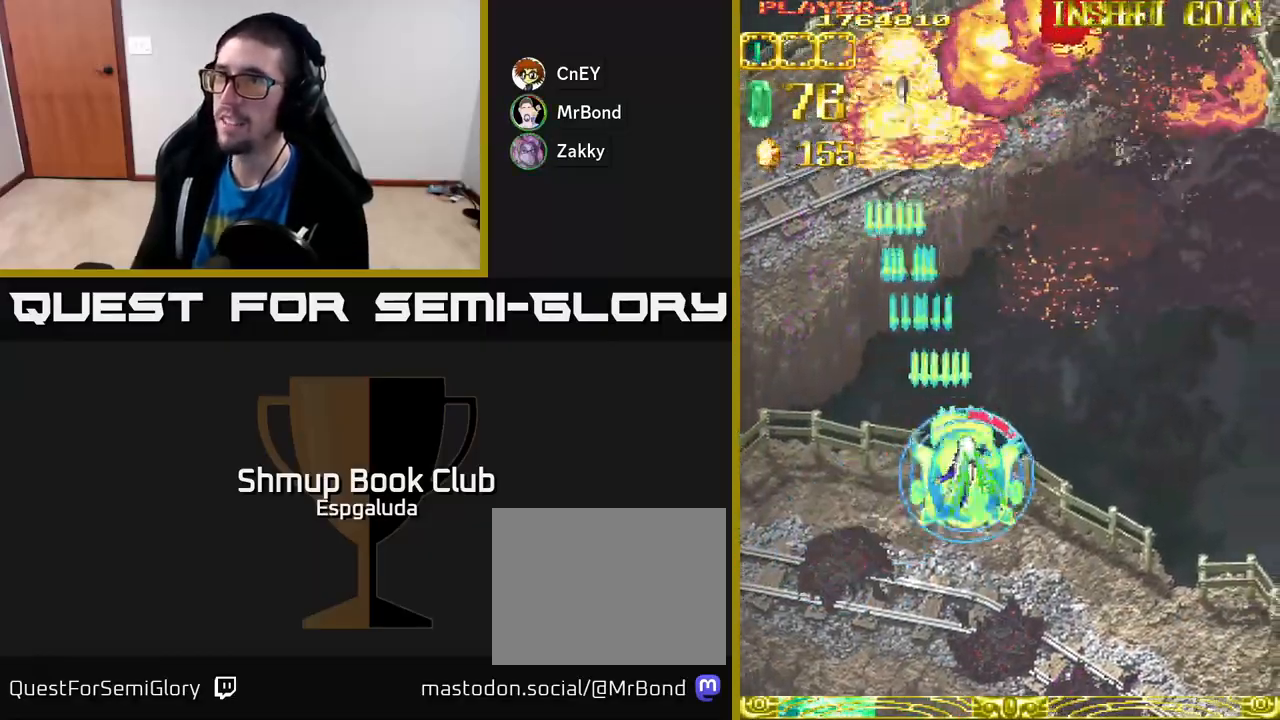
{"buttons": ["A", "X", "DPAD_UP", "DPAD_LEFT"], "left_stick": "center", "events": [[383, "DPAD_DOWN", "down"], [433, "DPAD_DOWN", "up"], [433, "DPAD_RIGHT", "up"], [450, "X", "down"], [483, "DPAD_LEFT", "down"], [500, "DPAD_UP", "down"]]}
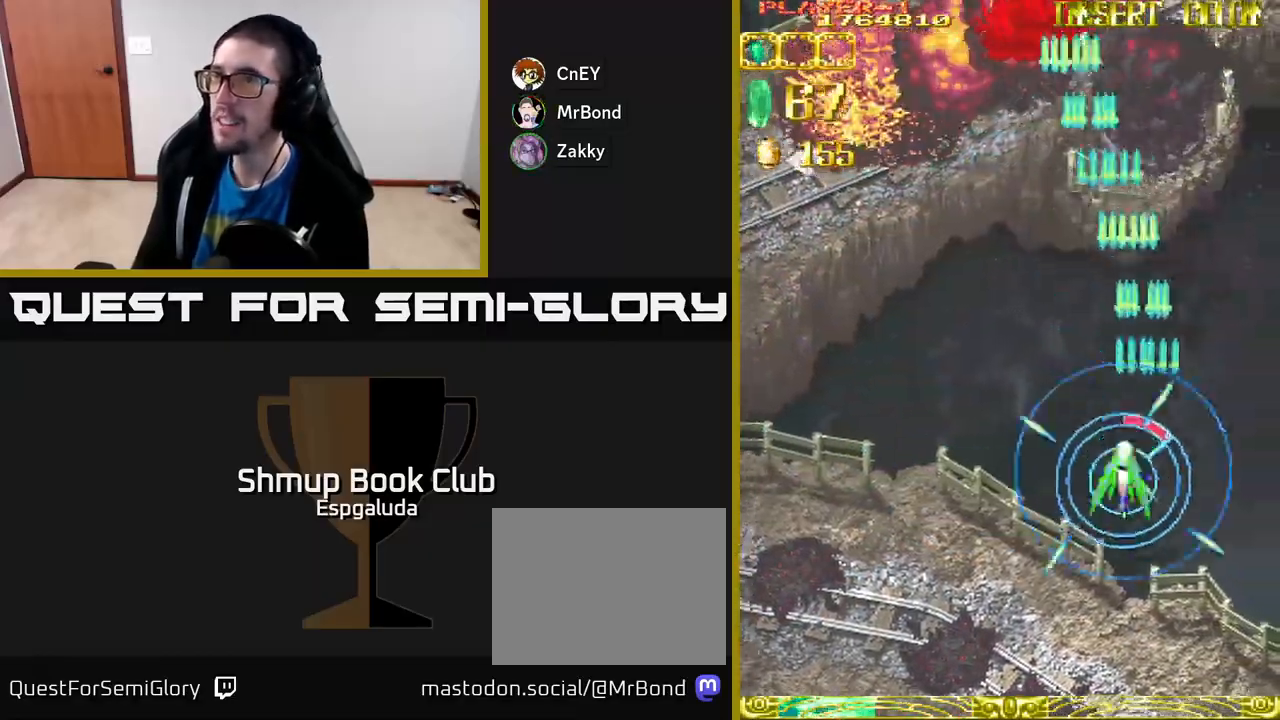
{"buttons": ["A", "DPAD_LEFT"], "left_stick": "center", "events": [[17, "X", "up"], [283, "DPAD_UP", "up"]]}
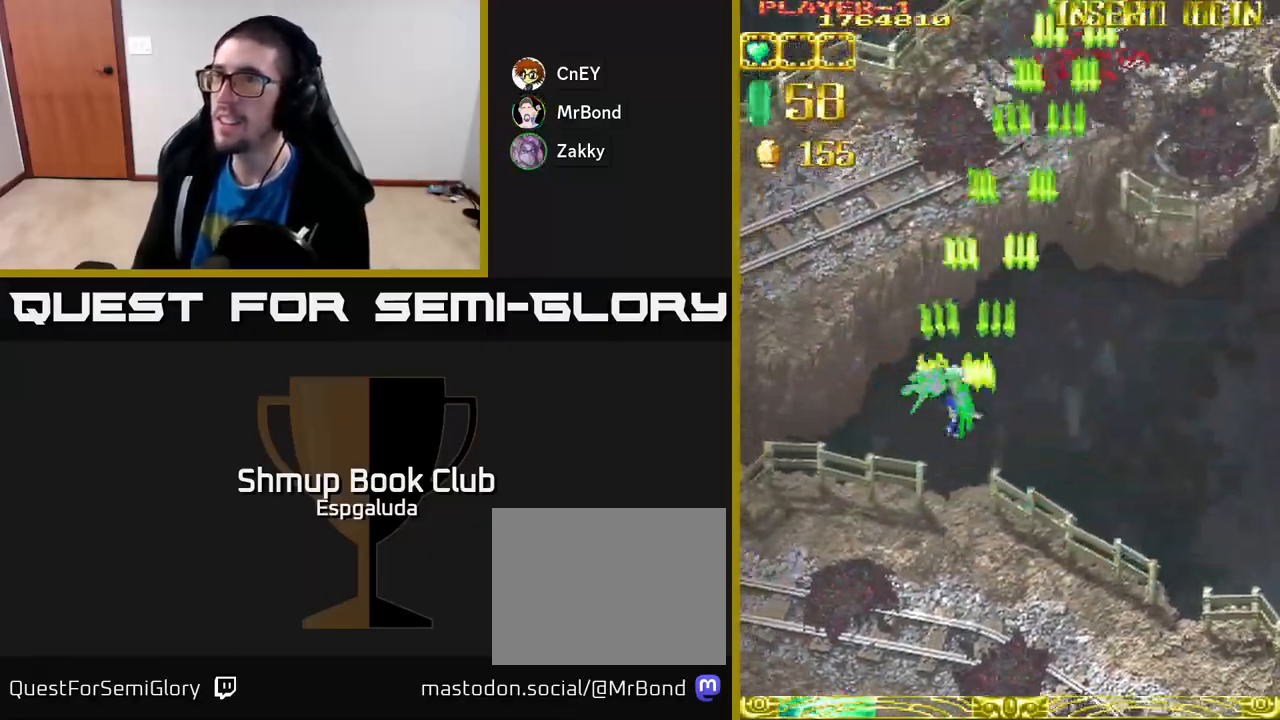
{"buttons": ["A", "DPAD_LEFT"], "left_stick": "center", "events": []}
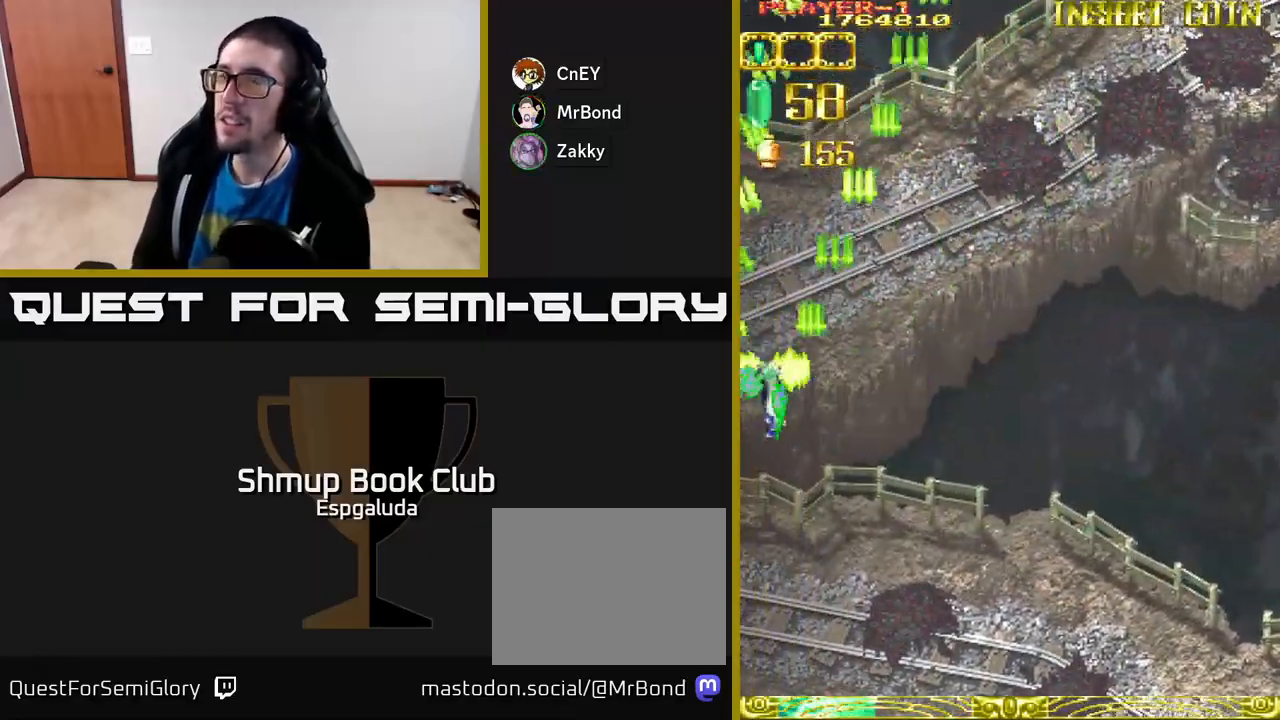
{"buttons": ["A", "DPAD_RIGHT"], "left_stick": "center", "events": [[17, "DPAD_UP", "down"], [67, "DPAD_LEFT", "up"], [133, "DPAD_RIGHT", "down"], [183, "DPAD_UP", "up"]]}
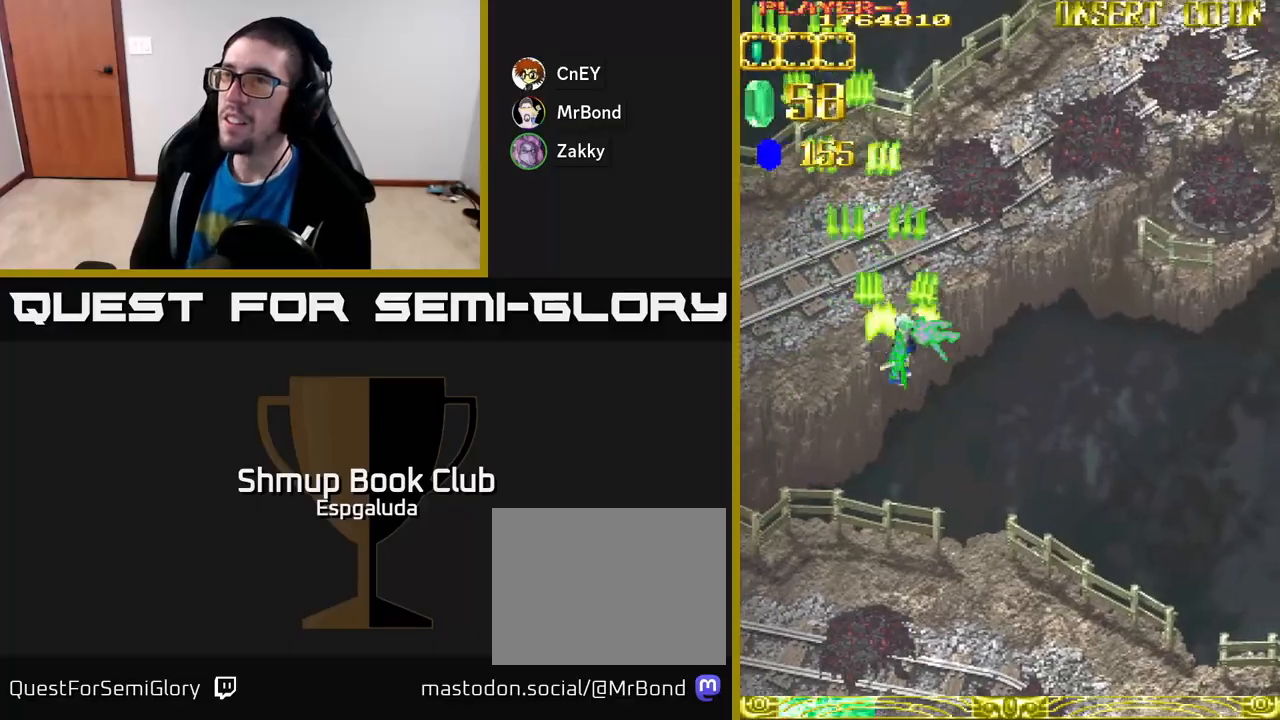
{"buttons": ["A", "DPAD_RIGHT"], "left_stick": "center", "events": []}
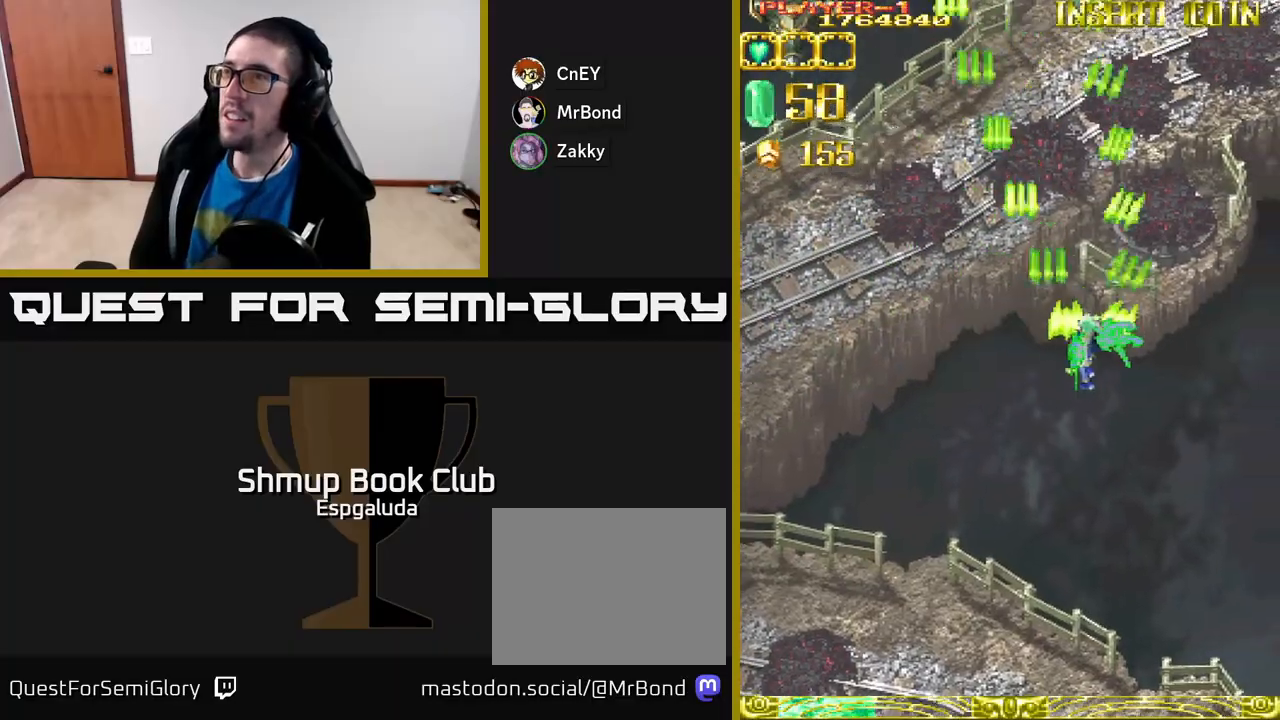
{"buttons": ["A", "DPAD_LEFT"], "left_stick": "center", "events": [[317, "DPAD_RIGHT", "up"], [333, "DPAD_LEFT", "down"]]}
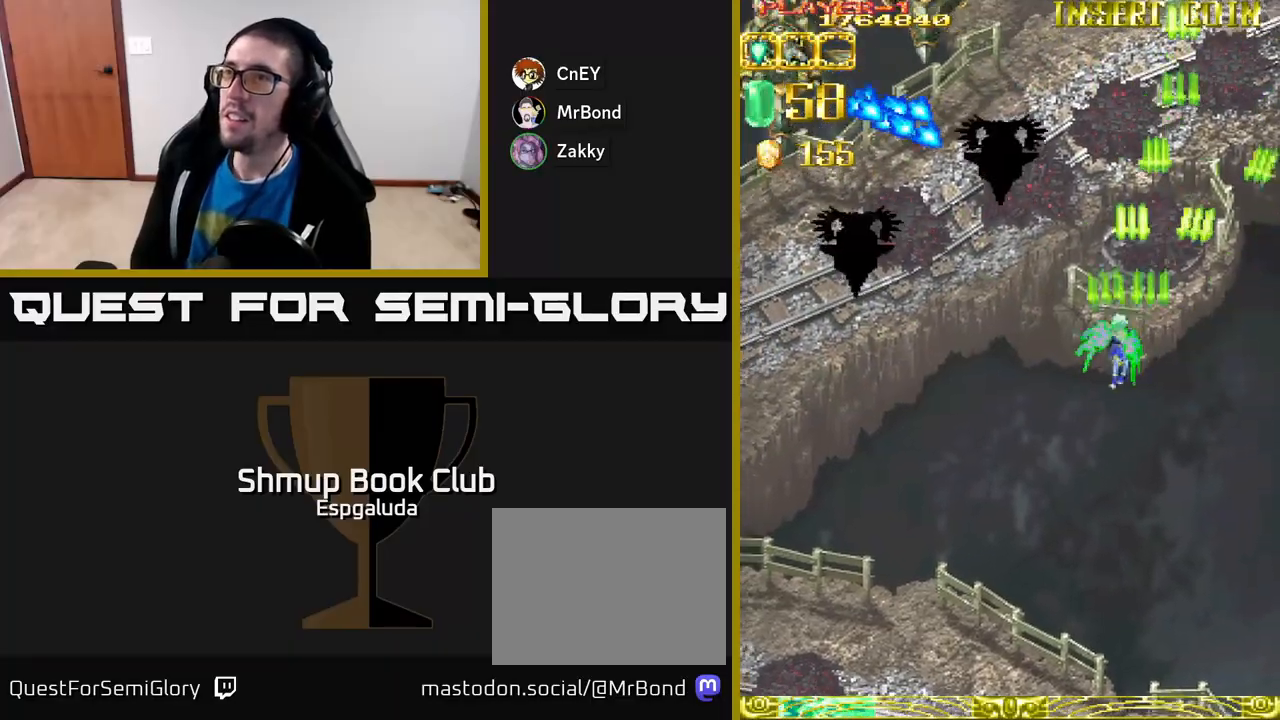
{"buttons": ["A", "DPAD_UP", "DPAD_LEFT"], "left_stick": "center", "events": [[450, "DPAD_UP", "down"]]}
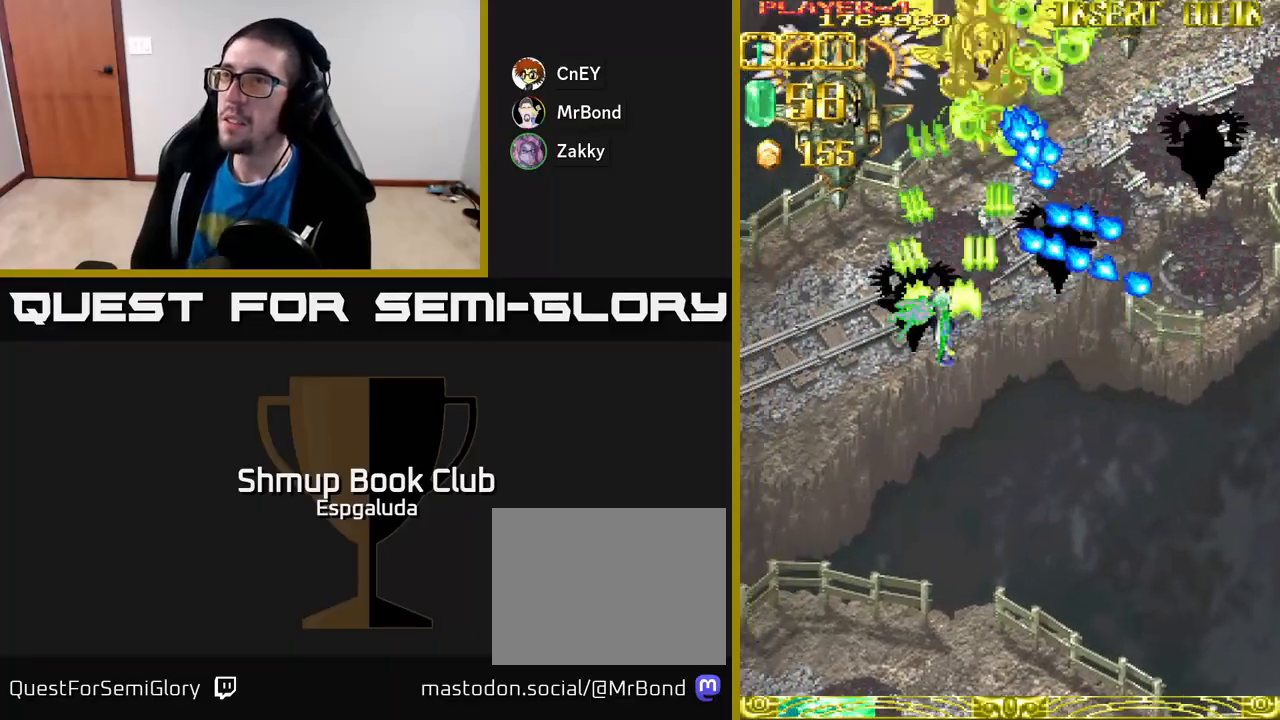
{"buttons": ["A", "DPAD_RIGHT"], "left_stick": "center", "events": [[117, "DPAD_UP", "up"], [250, "DPAD_DOWN", "down"], [250, "DPAD_LEFT", "up"], [283, "DPAD_RIGHT", "down"], [317, "DPAD_DOWN", "up"]]}